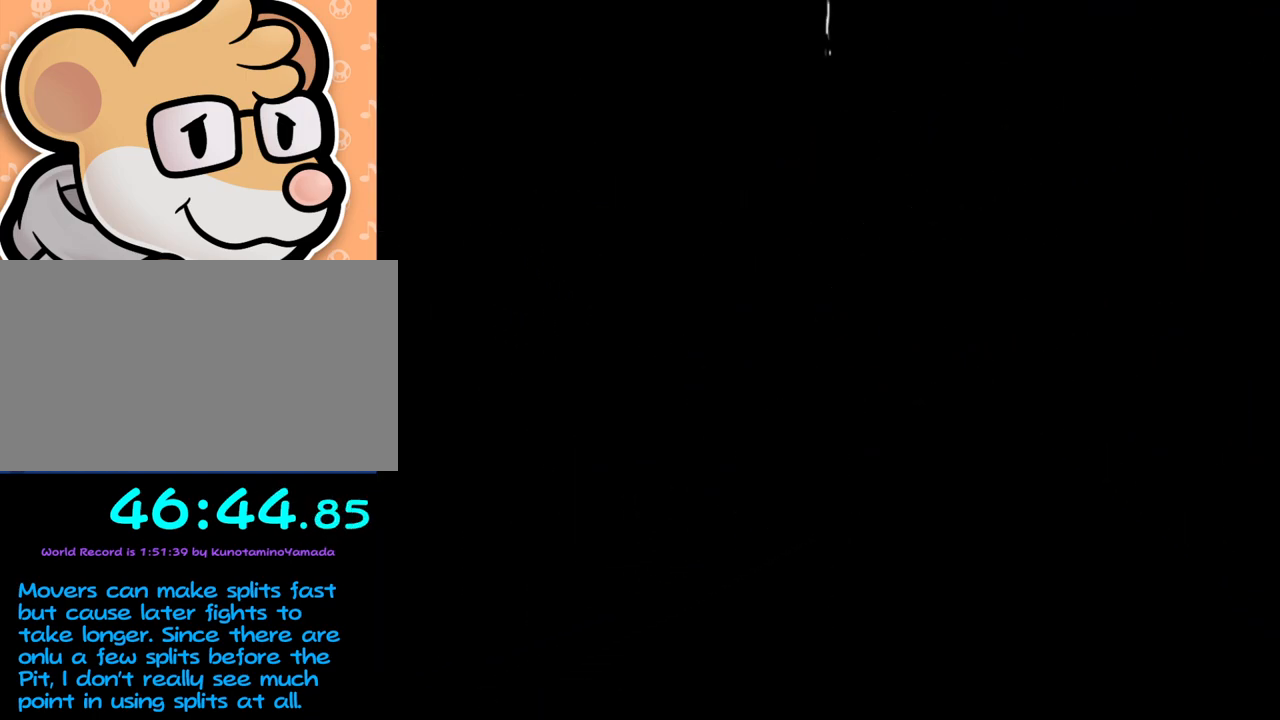
Gameplay with a controller (Nintendo layout); each line is a JSON object with the inputs held at the frame after it. "events" lists button and stick changes between this image and that frame as [ms after this image, input, new state], when the widget could be followed in between. Not read: L3 R3 right_stick.
{"buttons": [], "left_stick": "center", "events": []}
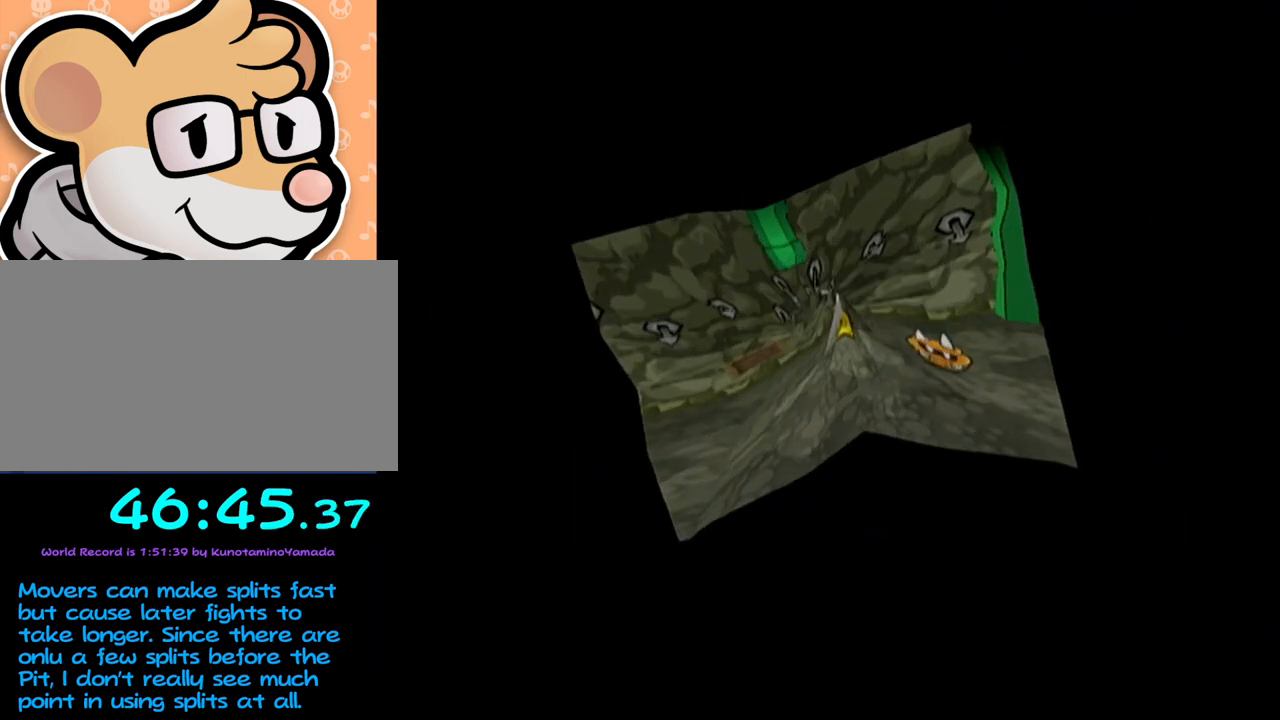
{"buttons": [], "left_stick": "center", "events": []}
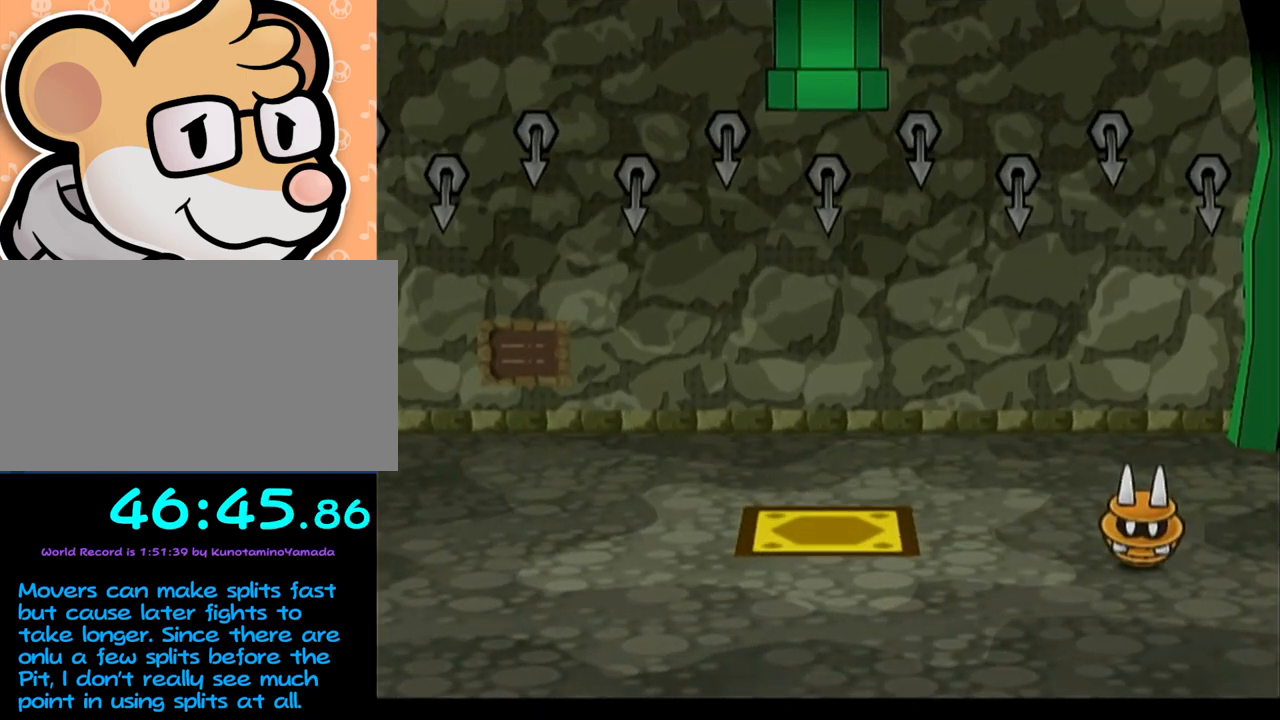
{"buttons": [], "left_stick": "center", "events": []}
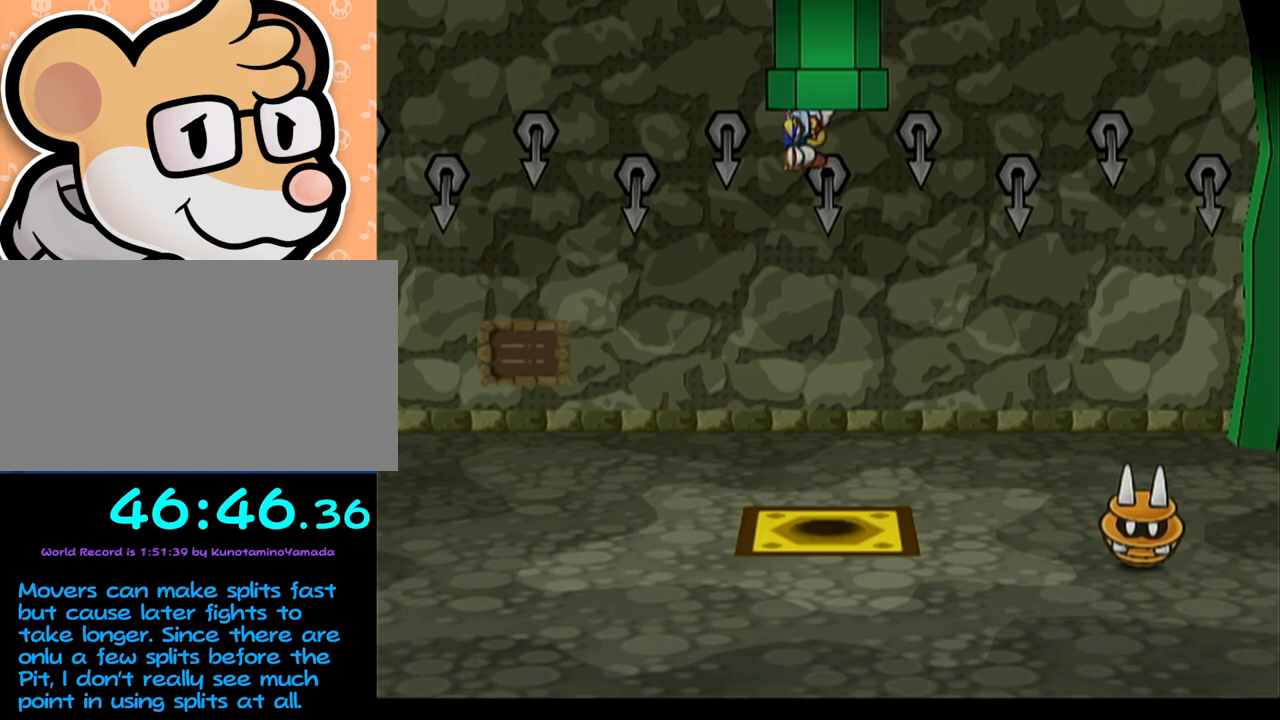
{"buttons": [], "left_stick": "down", "events": [[417, "left_stick", "down-left"], [500, "left_stick", "down"]]}
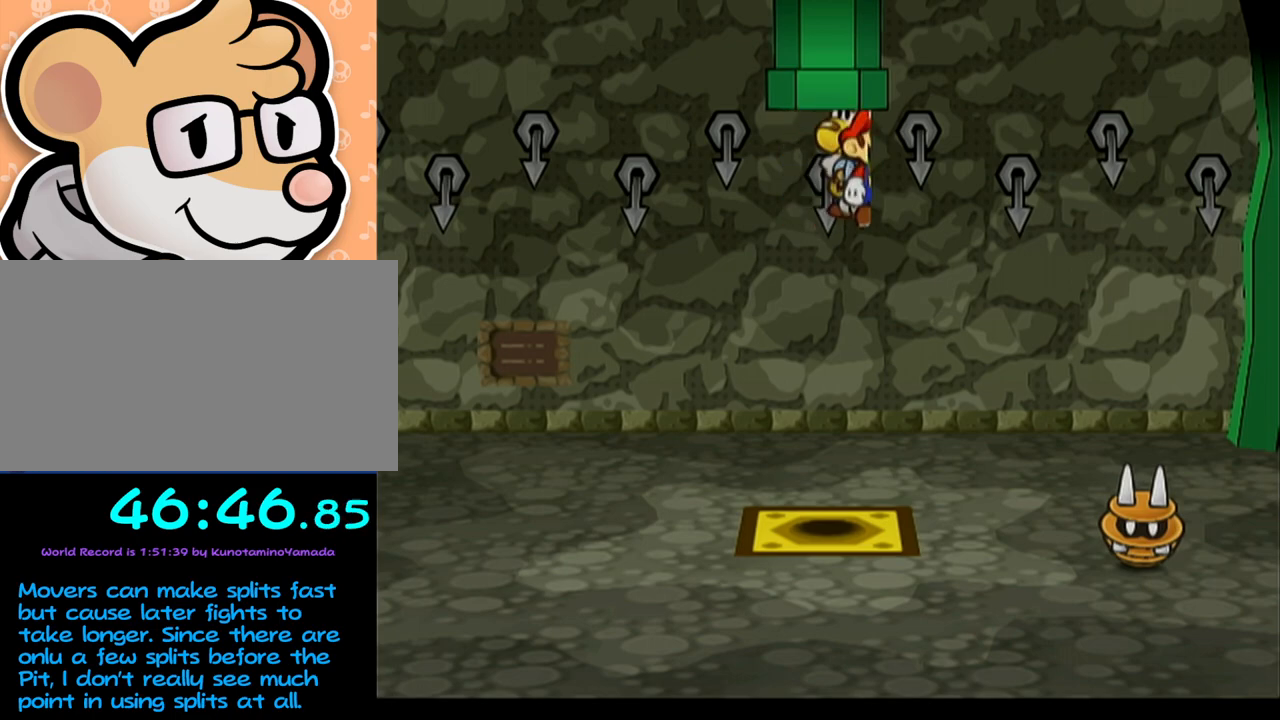
{"buttons": [], "left_stick": "down", "events": []}
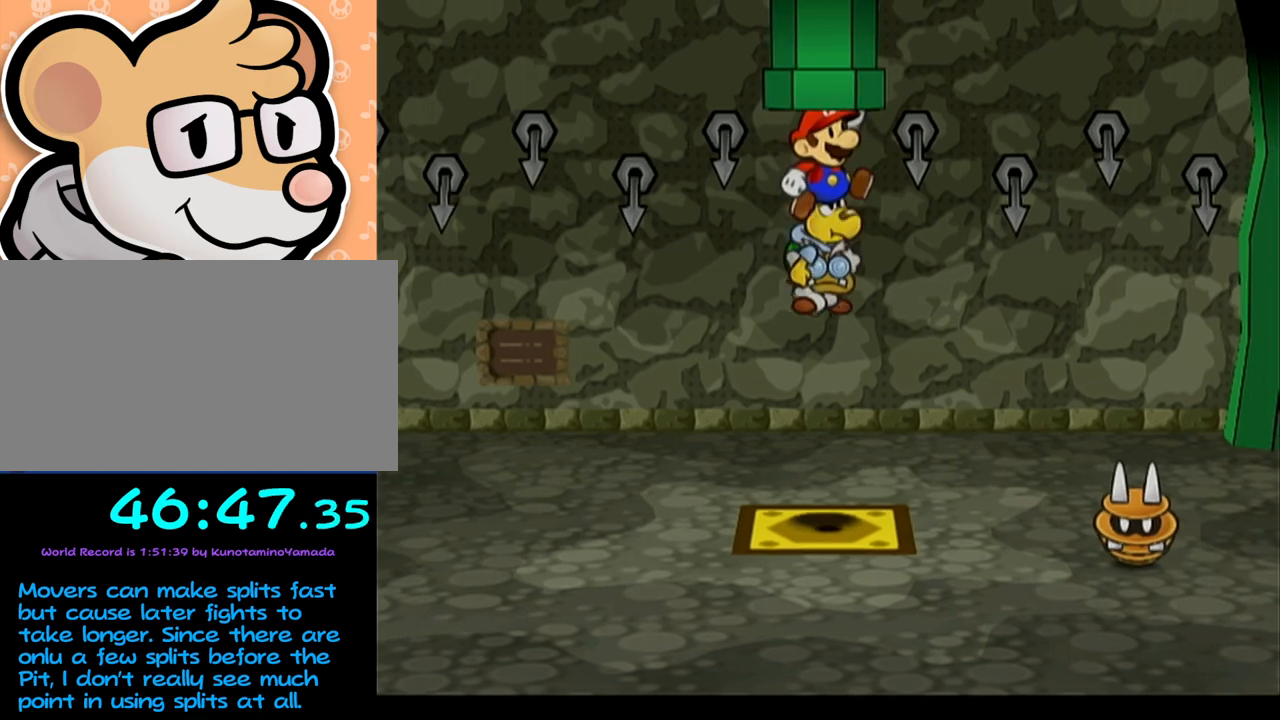
{"buttons": ["X"], "left_stick": "center", "events": [[200, "left_stick", "center"], [350, "X", "down"], [417, "X", "up"], [483, "X", "down"]]}
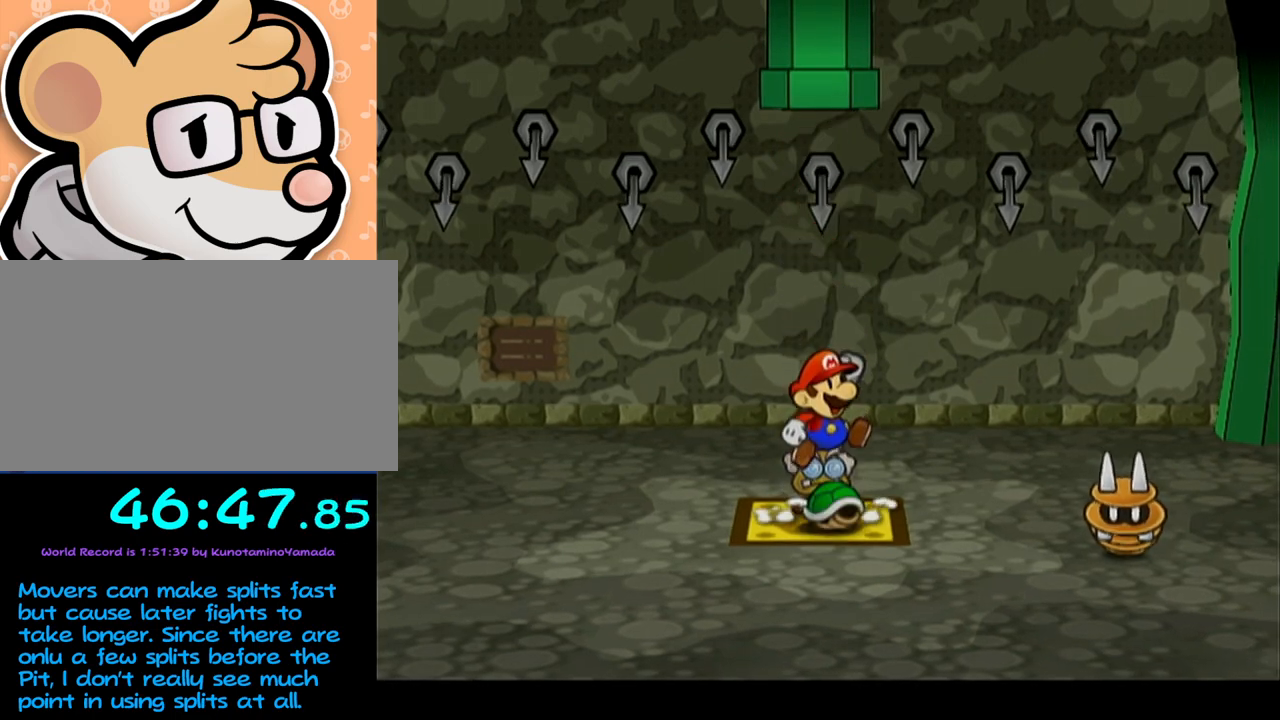
{"buttons": ["Z"], "left_stick": "center", "events": [[33, "X", "up"], [500, "Z", "down"]]}
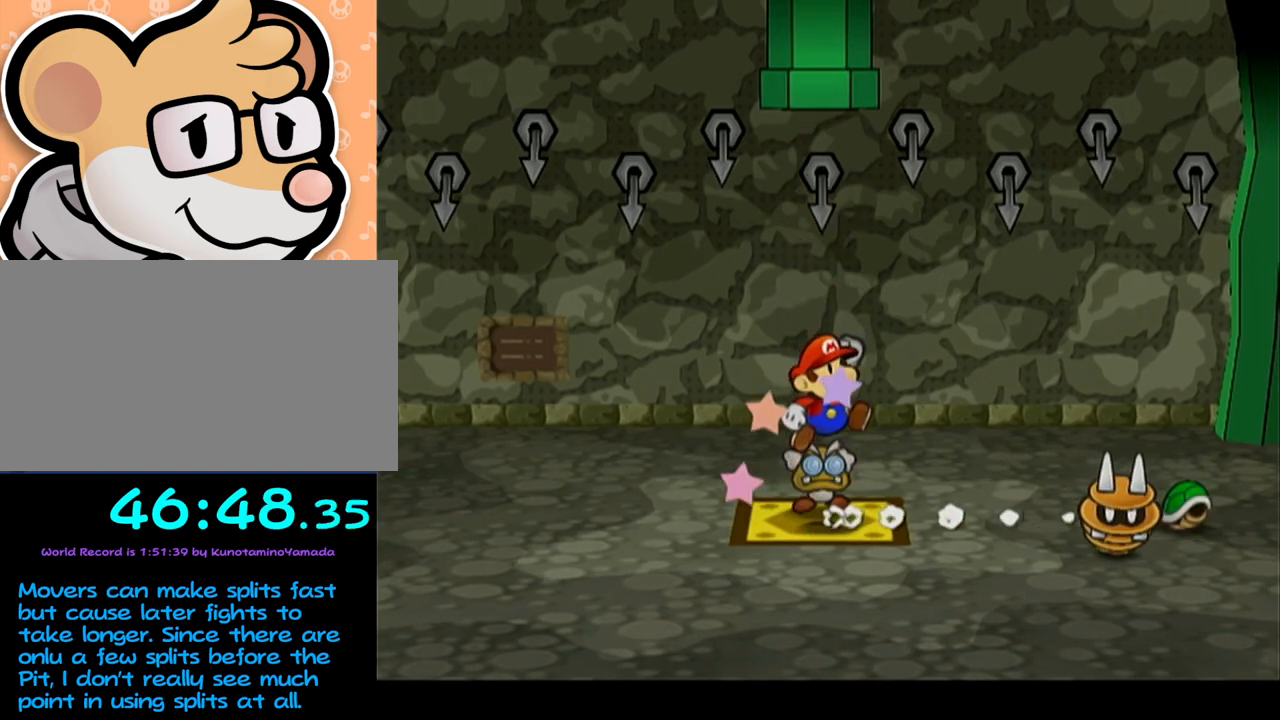
{"buttons": [], "left_stick": "left", "events": [[67, "Z", "up"], [450, "left_stick", "left"]]}
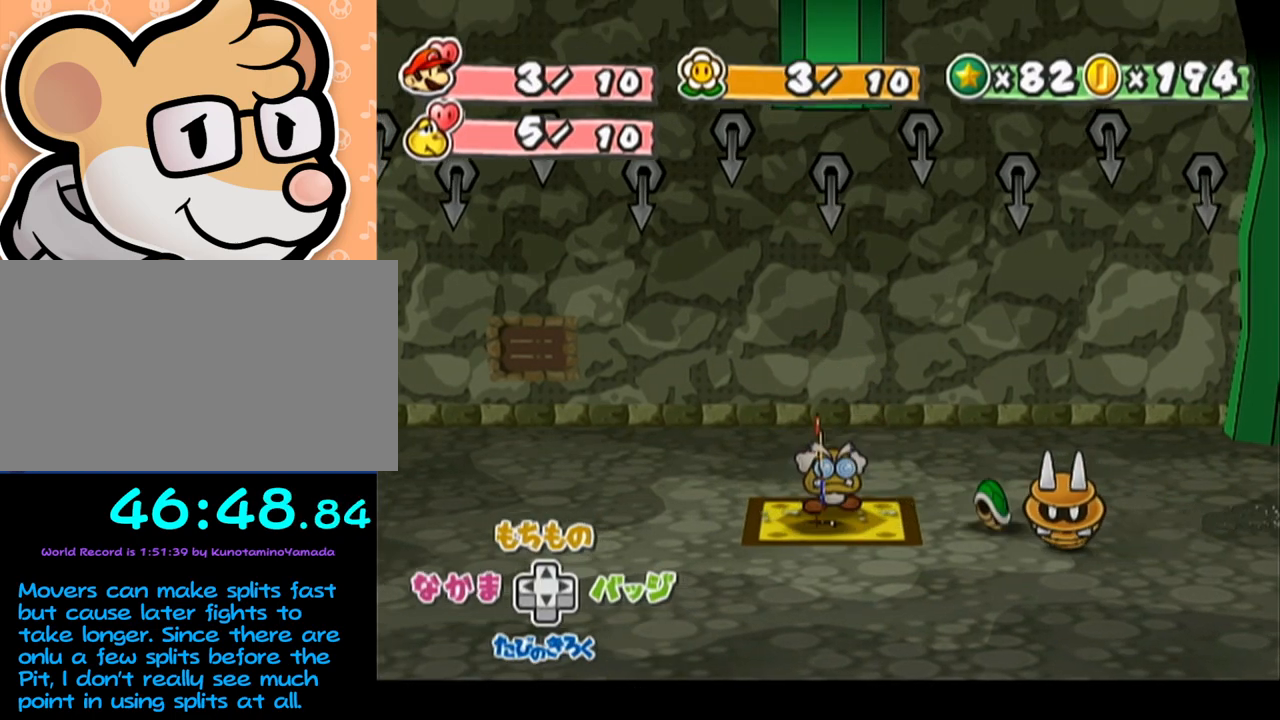
{"buttons": [], "left_stick": "center", "events": [[67, "X", "down"], [167, "X", "up"], [317, "left_stick", "center"]]}
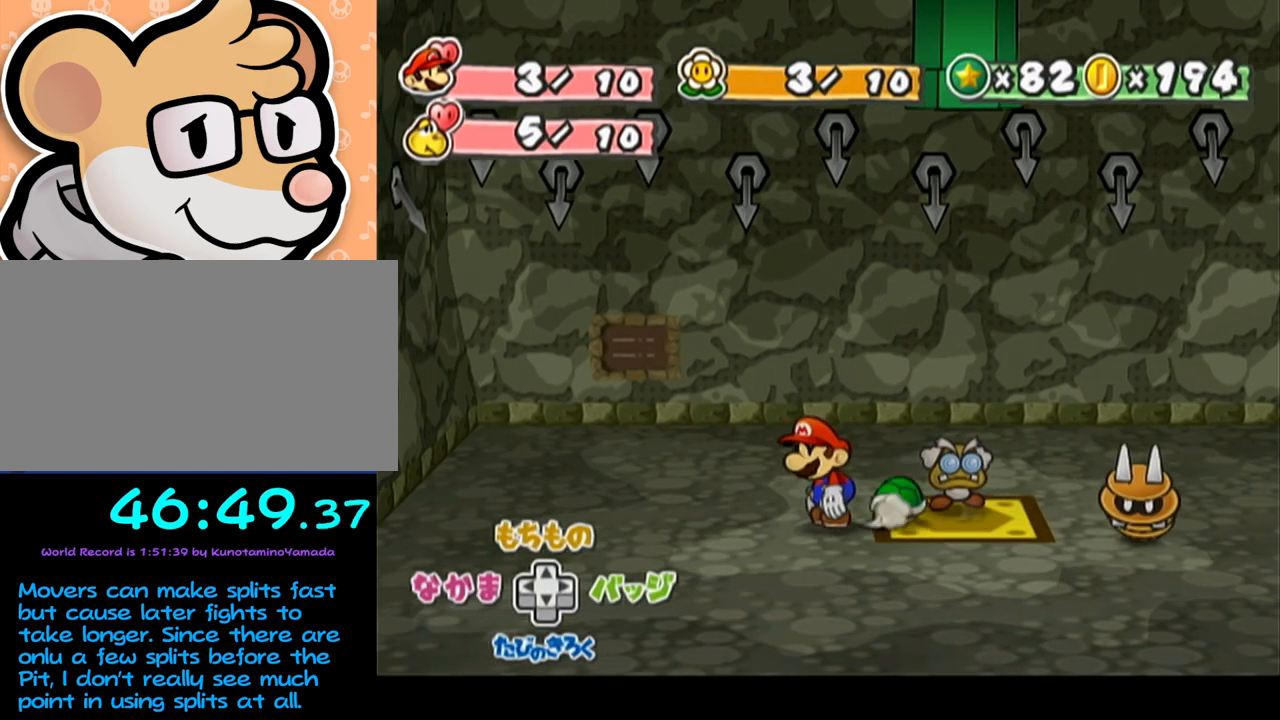
{"buttons": ["R1"], "left_stick": "right", "events": [[33, "left_stick", "right"], [317, "R1", "down"]]}
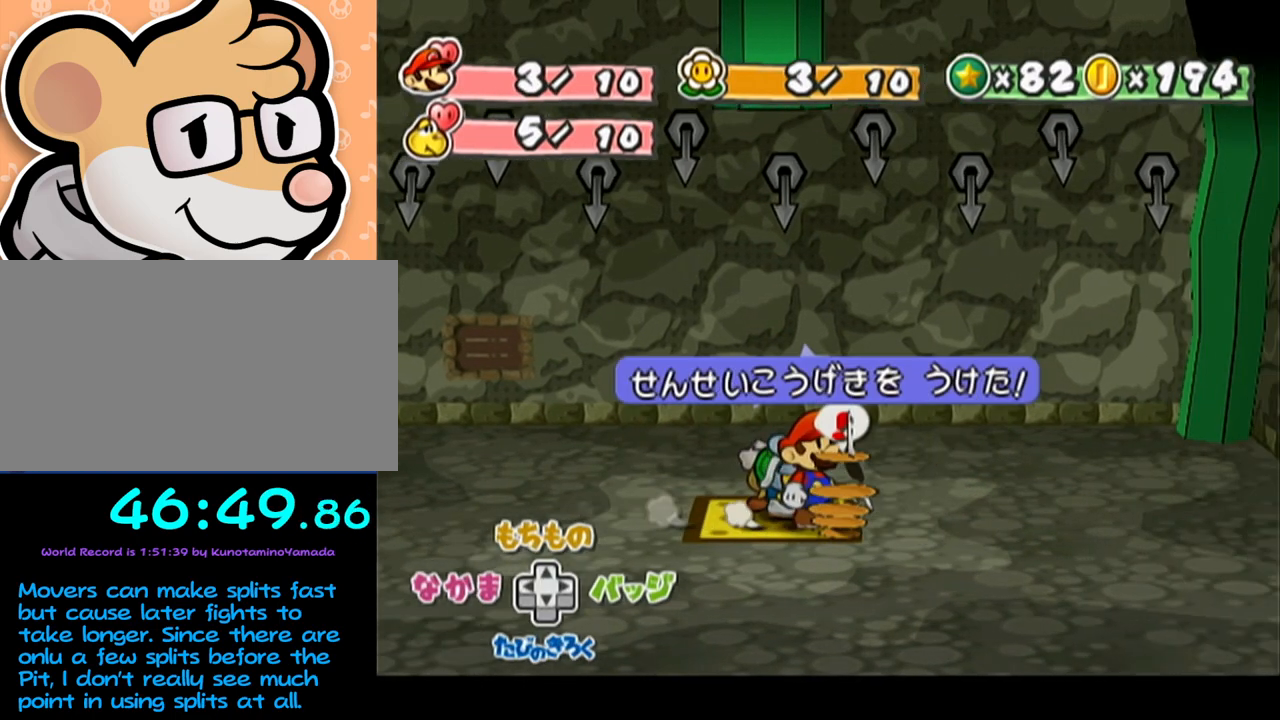
{"buttons": [], "left_stick": "center", "events": [[167, "left_stick", "center"], [250, "R1", "up"]]}
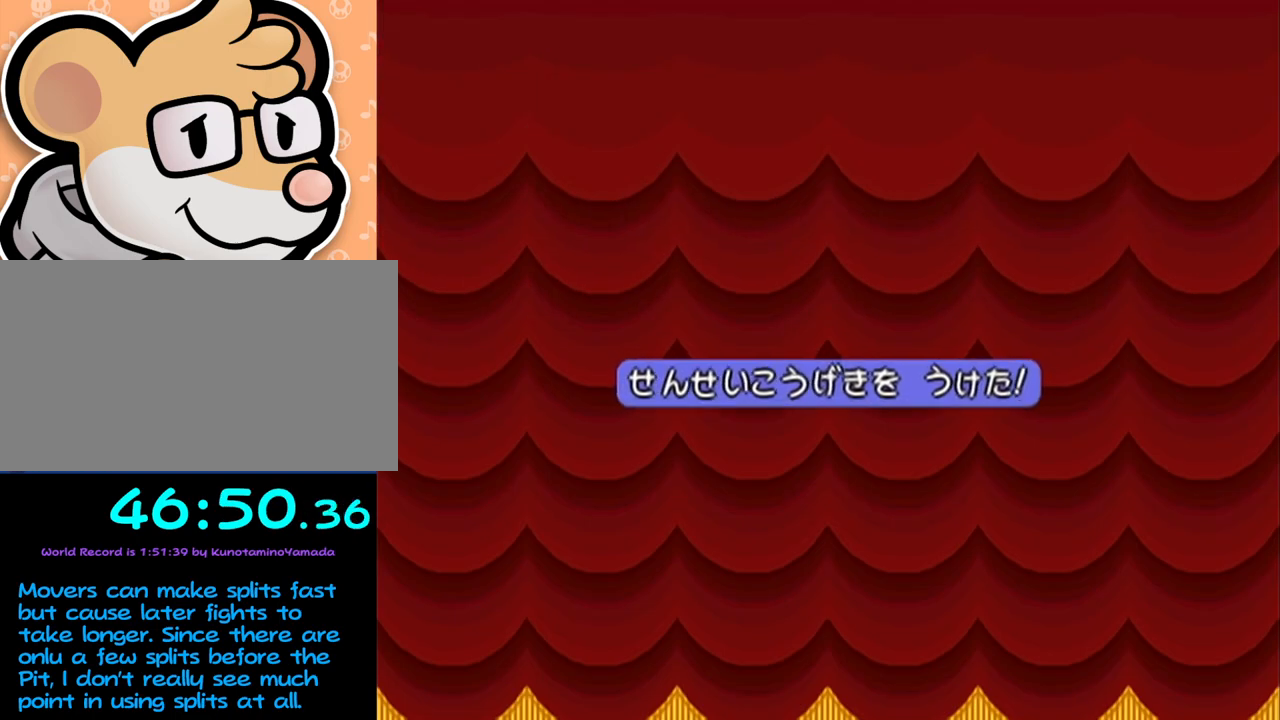
{"buttons": [], "left_stick": "center", "events": []}
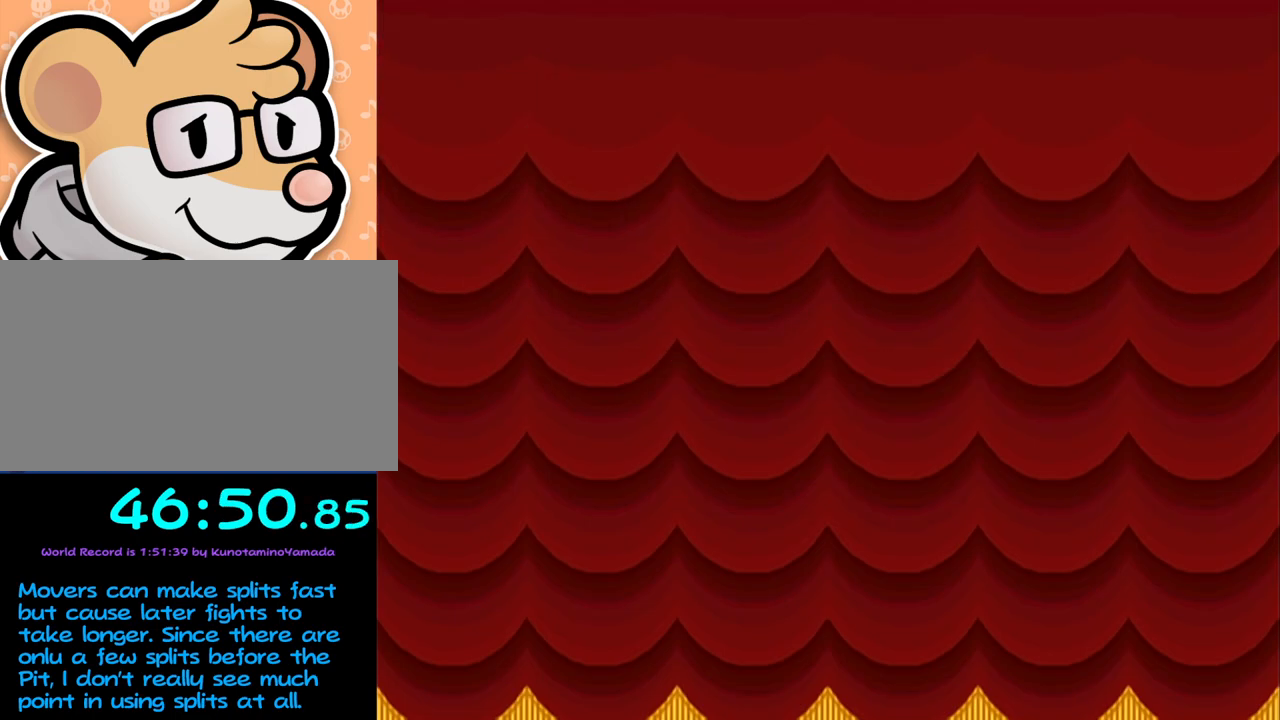
{"buttons": [], "left_stick": "center", "events": []}
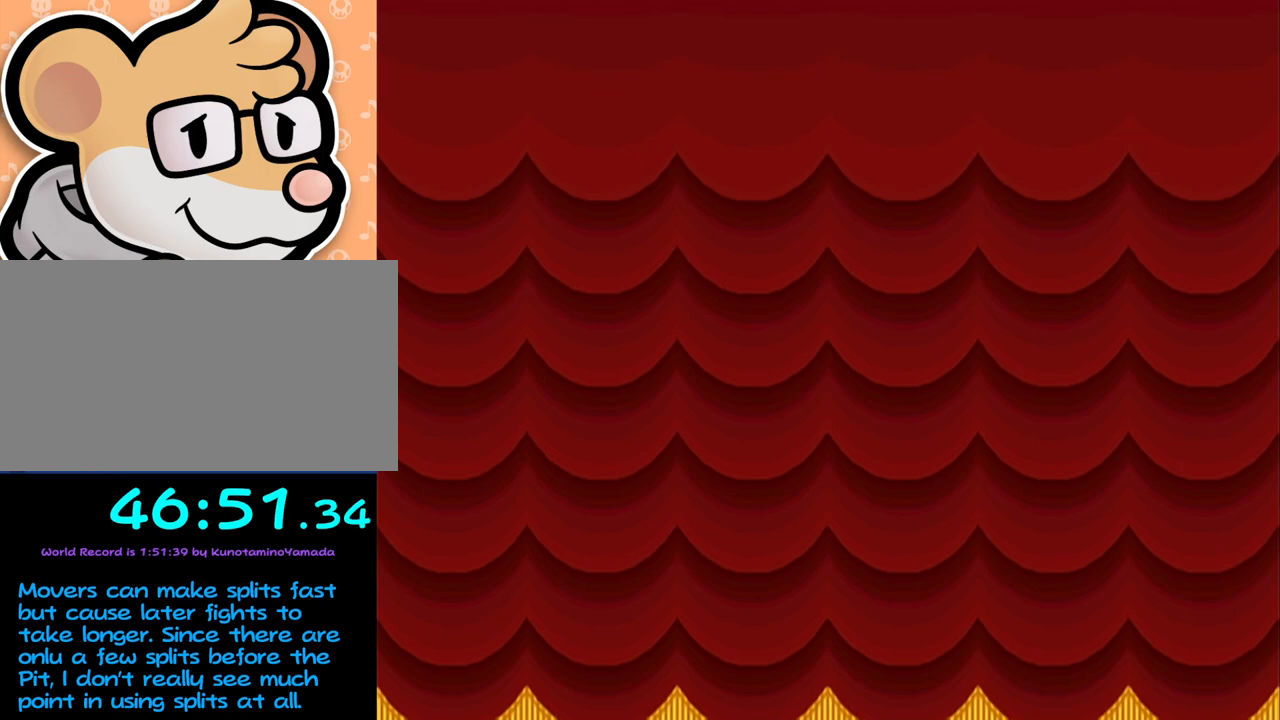
{"buttons": [], "left_stick": "center", "events": []}
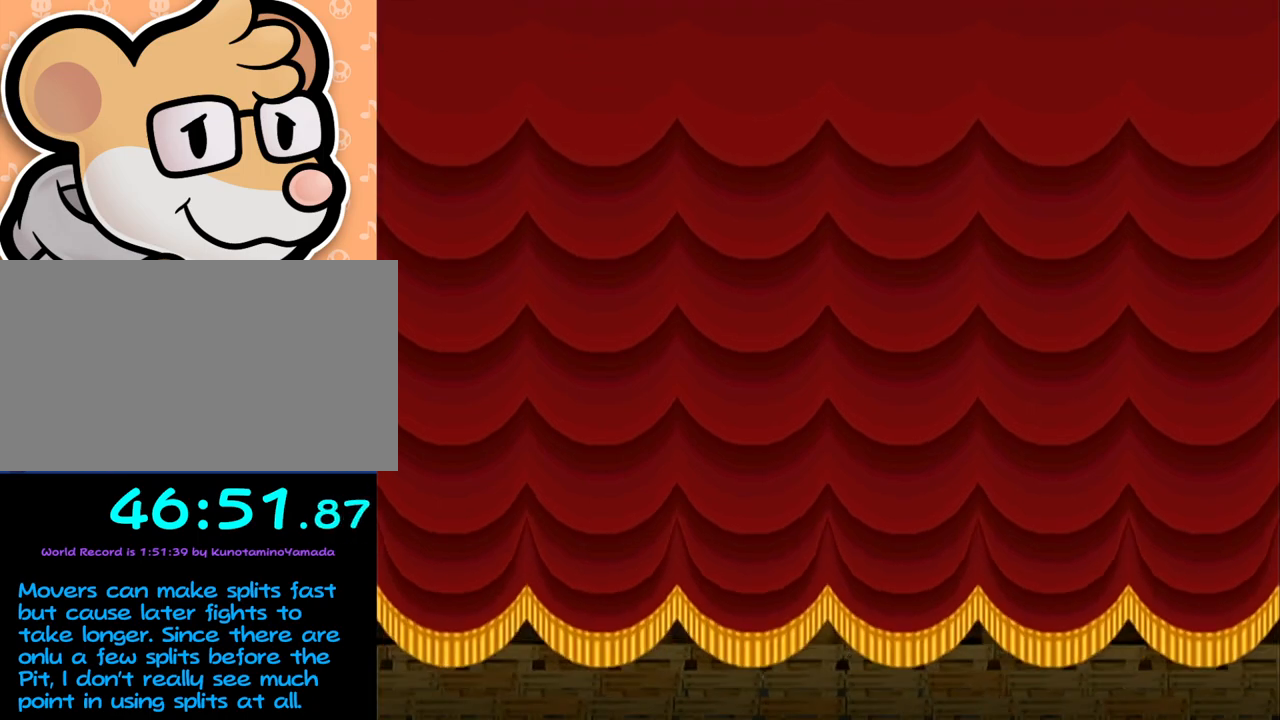
{"buttons": [], "left_stick": "center", "events": []}
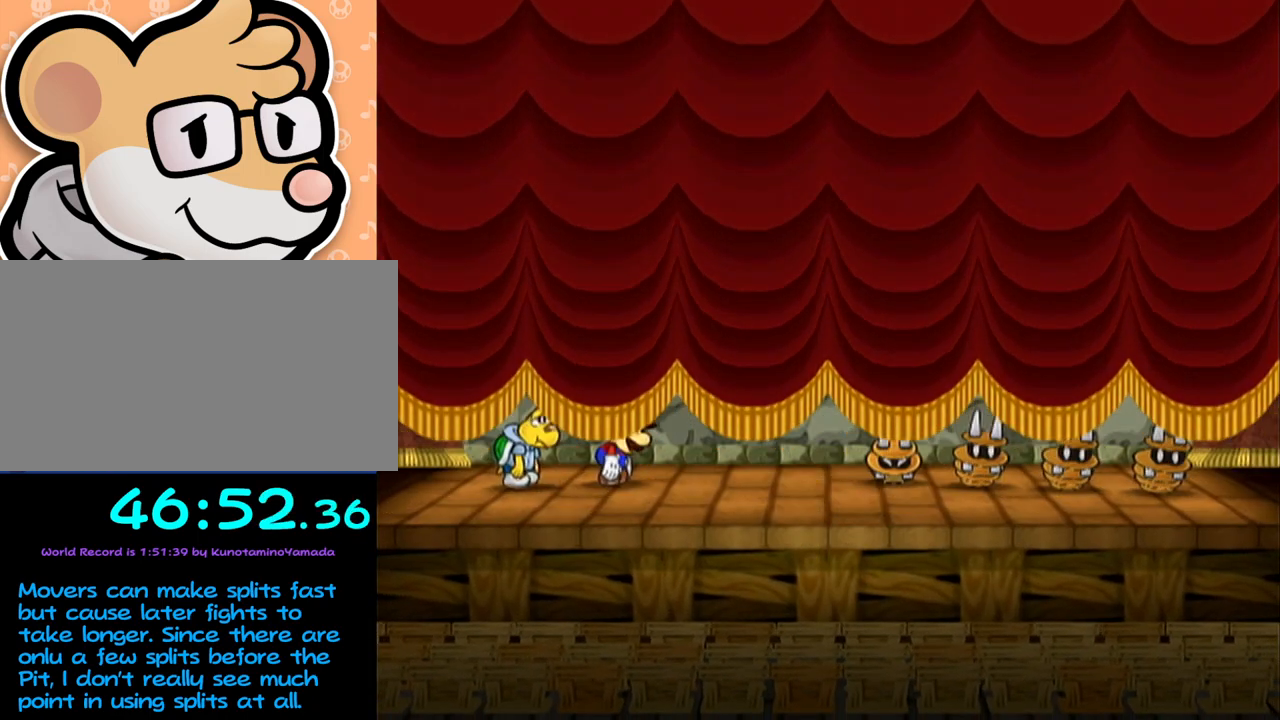
{"buttons": ["B"], "left_stick": "center", "events": [[450, "B", "down"]]}
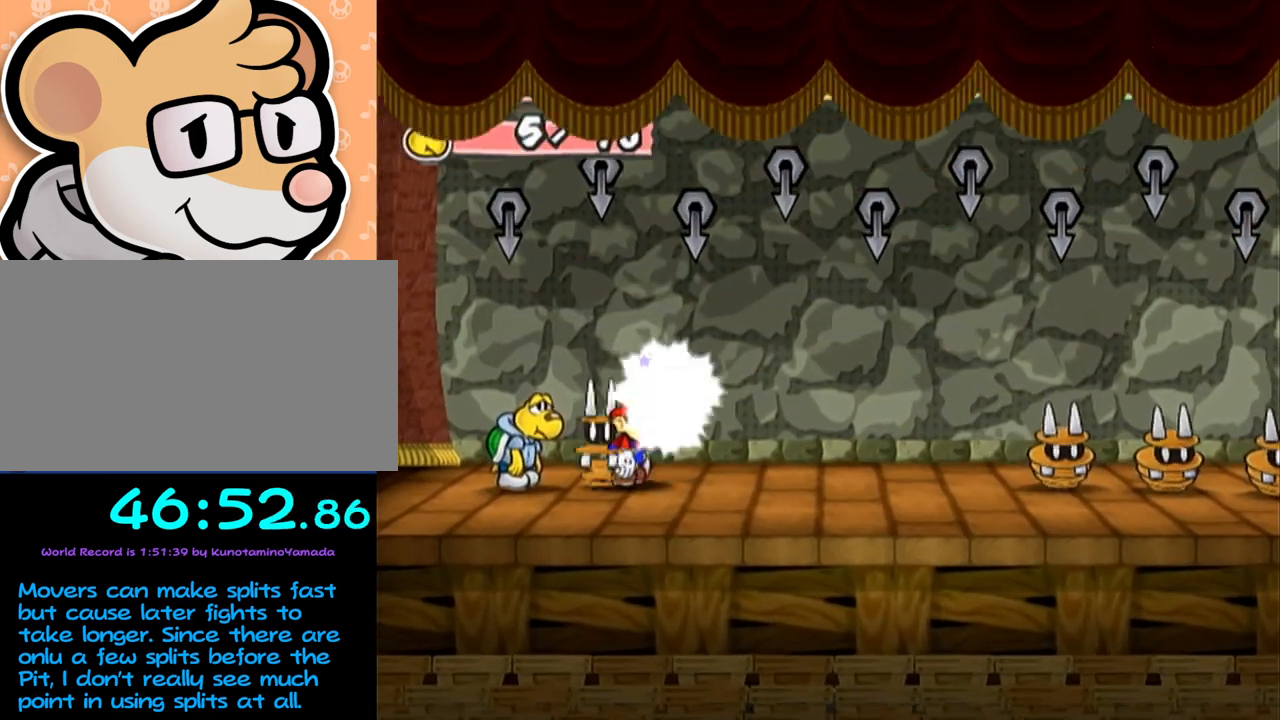
{"buttons": [], "left_stick": "center", "events": [[67, "B", "up"]]}
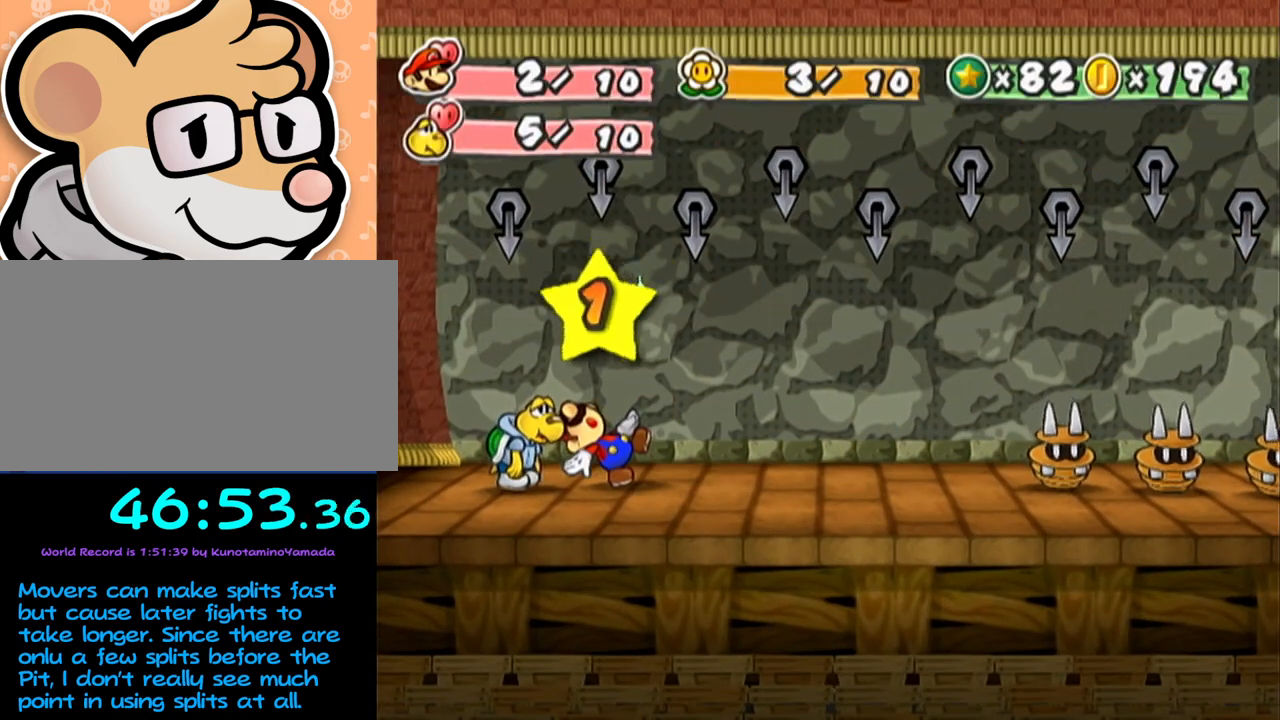
{"buttons": [], "left_stick": "center", "events": []}
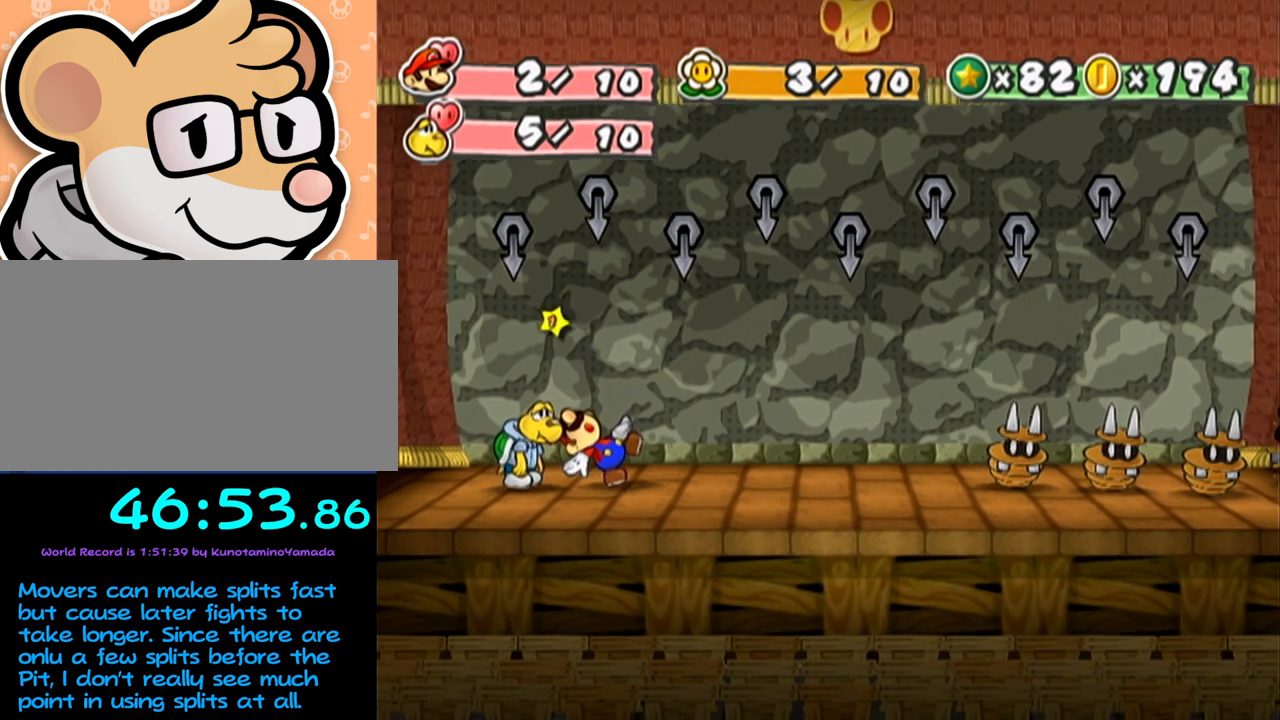
{"buttons": [], "left_stick": "center", "events": []}
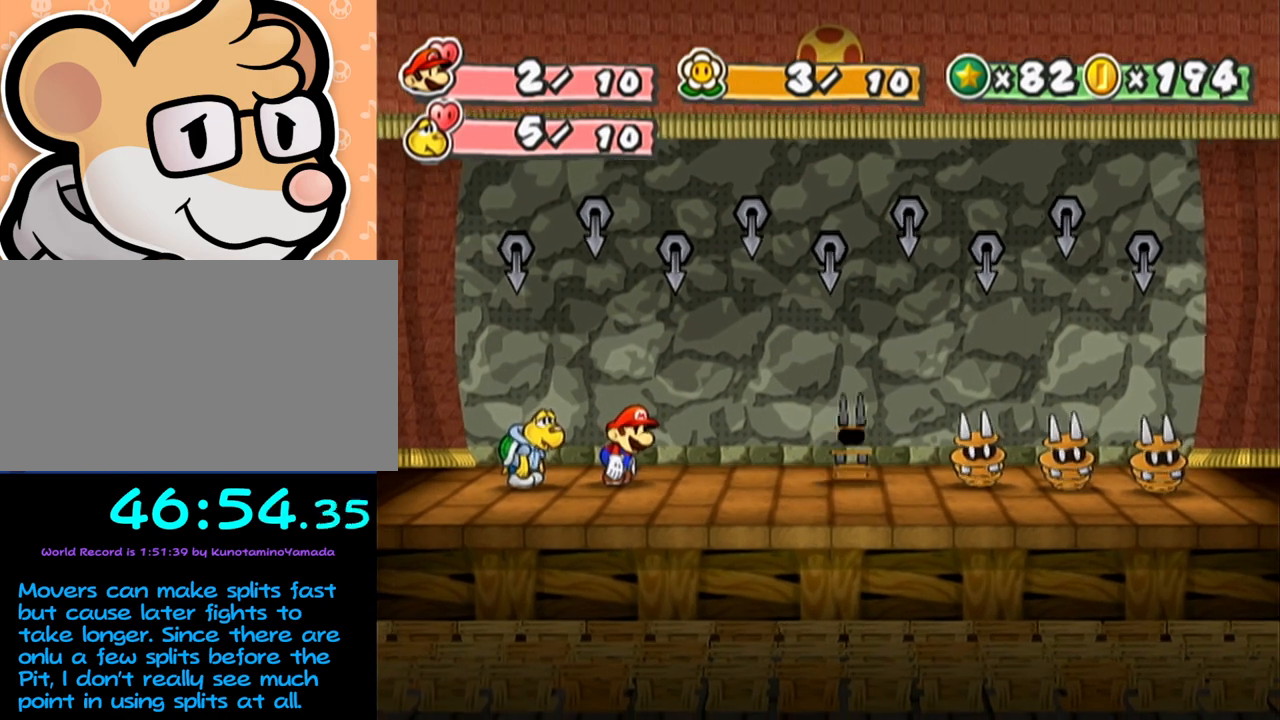
{"buttons": [], "left_stick": "center", "events": []}
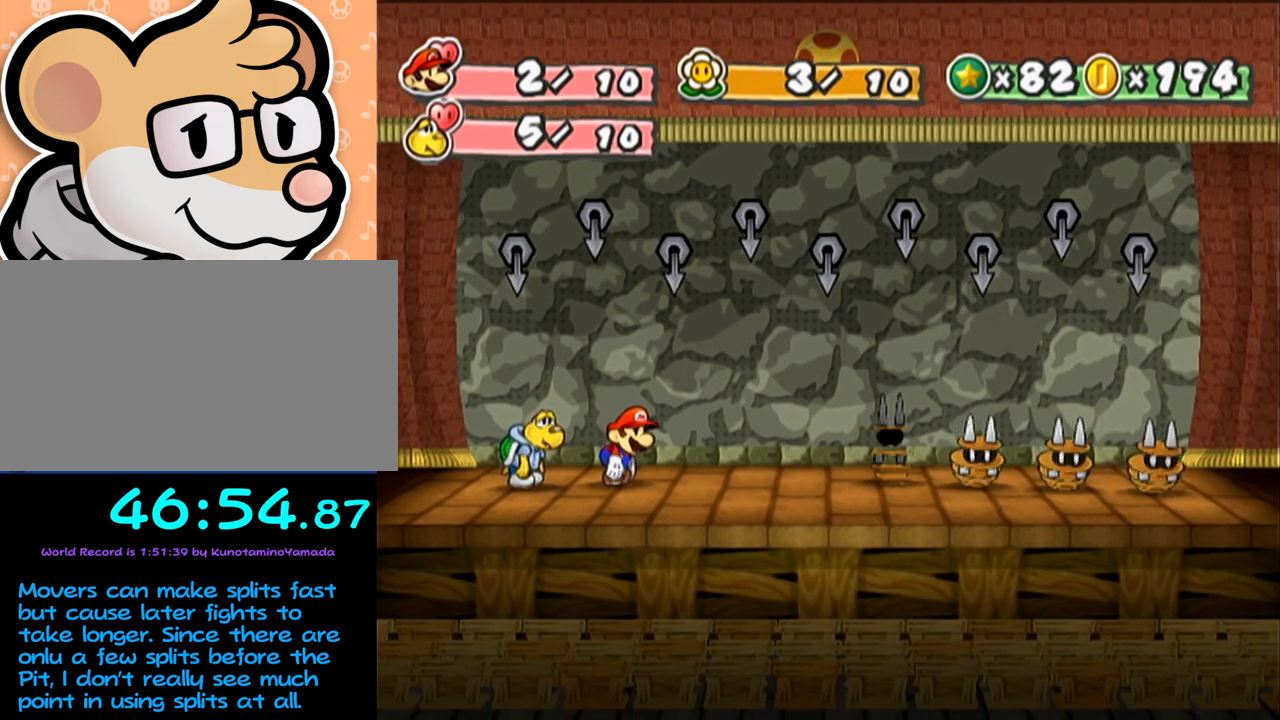
{"buttons": ["Y"], "left_stick": "center", "events": [[17, "Y", "down"], [83, "Y", "up"], [150, "Y", "down"], [233, "Y", "up"], [283, "Y", "down"], [333, "Y", "up"], [367, "Y", "down"], [400, "Y", "up"], [467, "Y", "down"]]}
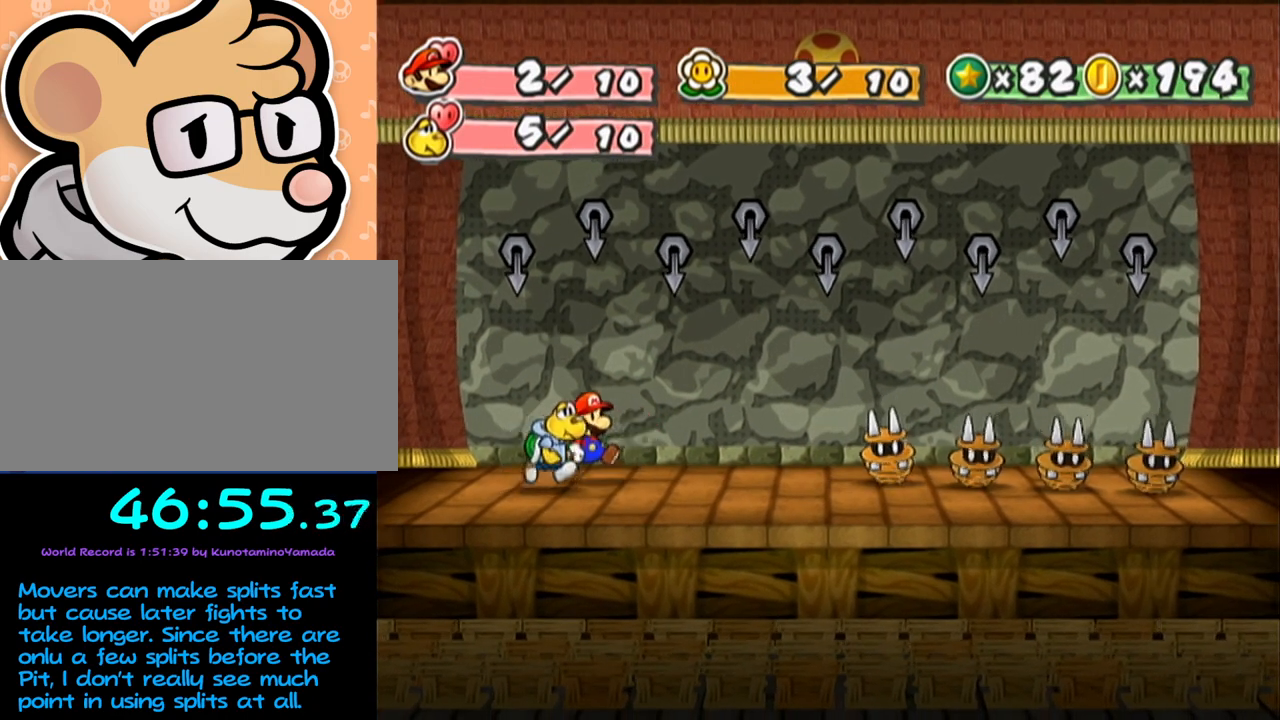
{"buttons": [], "left_stick": "center", "events": [[50, "Y", "up"]]}
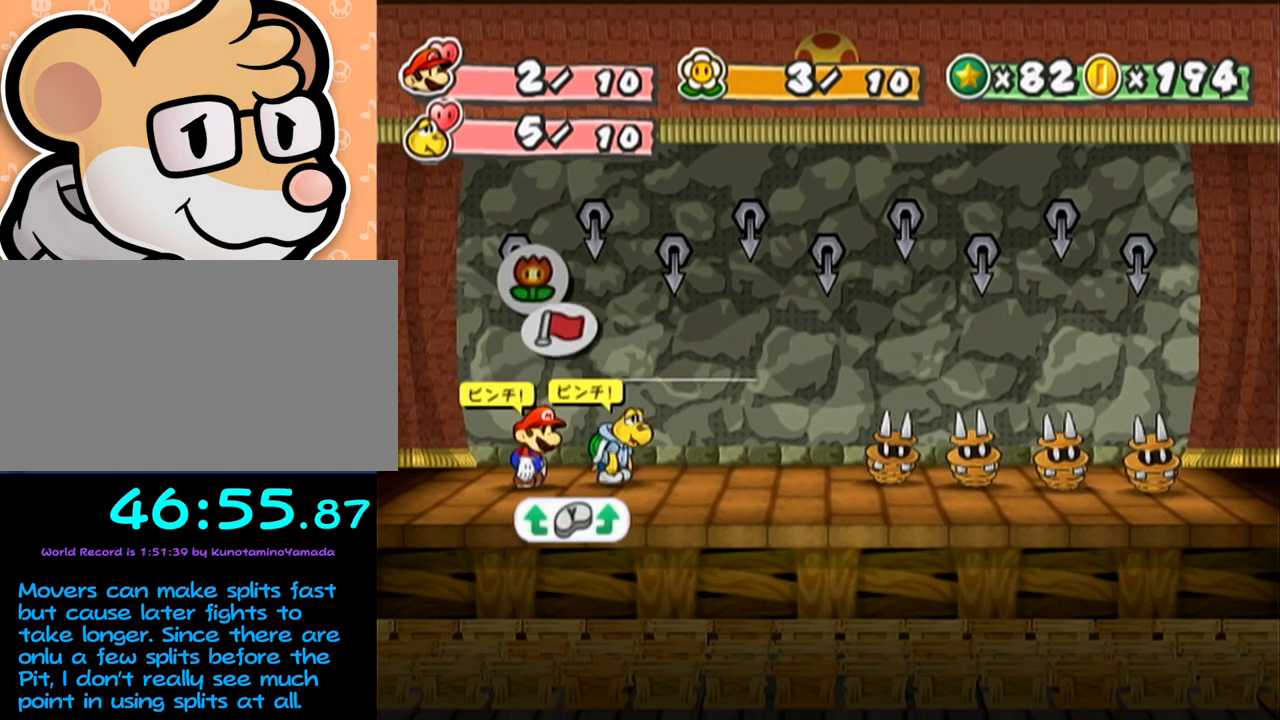
{"buttons": [], "left_stick": "center", "events": [[300, "A", "down"], [333, "A", "up"], [367, "left_stick", "down-right"], [433, "A", "down"], [483, "A", "up"], [483, "left_stick", "center"]]}
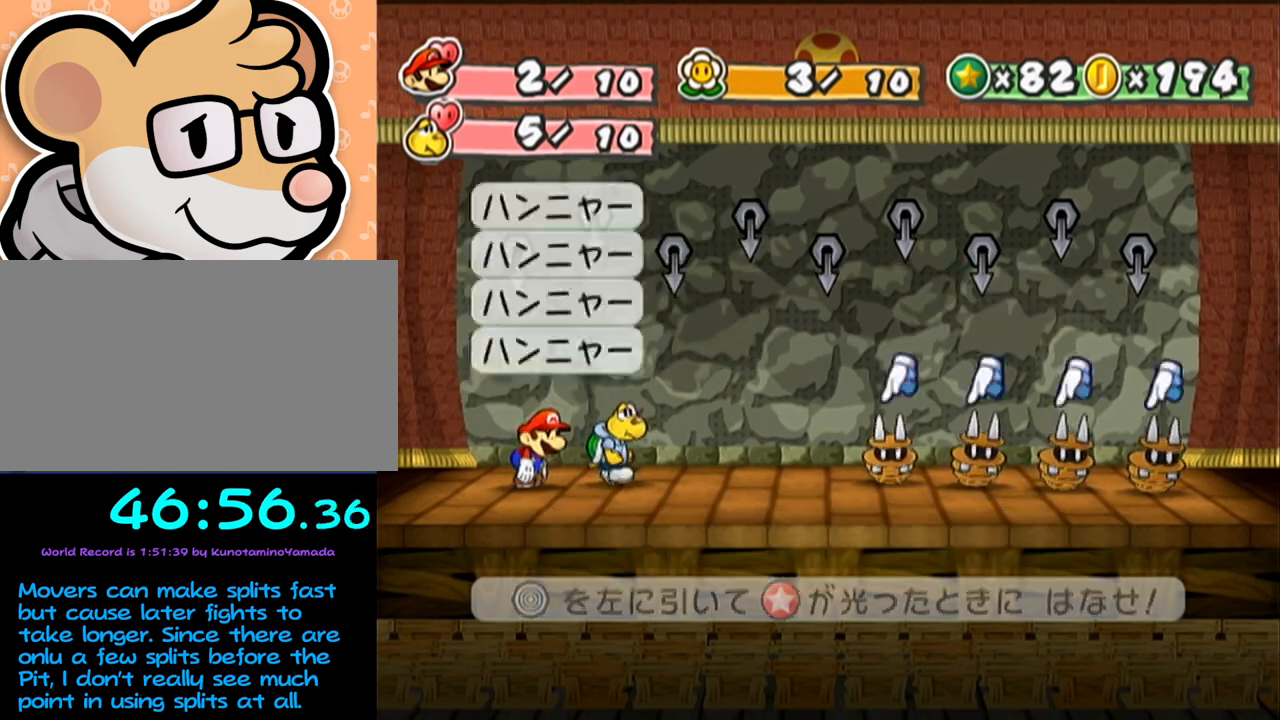
{"buttons": [], "left_stick": "left", "events": [[17, "A", "down"], [117, "A", "up"], [400, "left_stick", "left"]]}
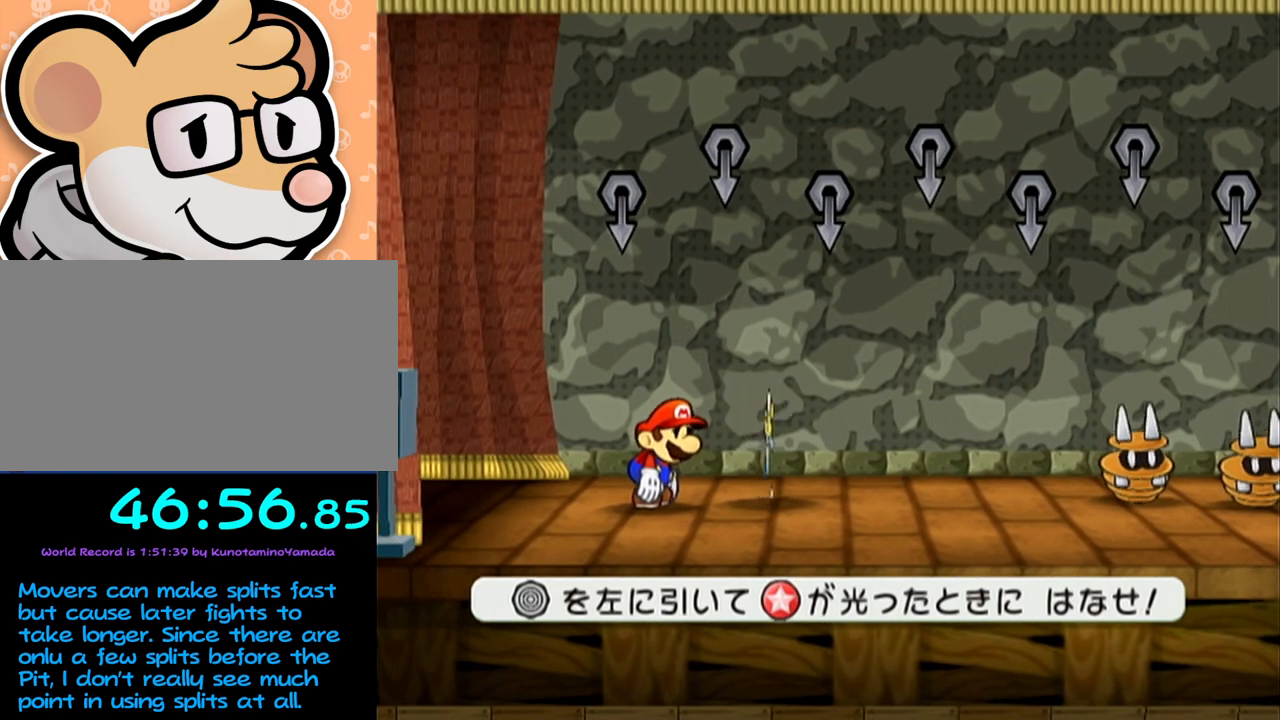
{"buttons": [], "left_stick": "left", "events": []}
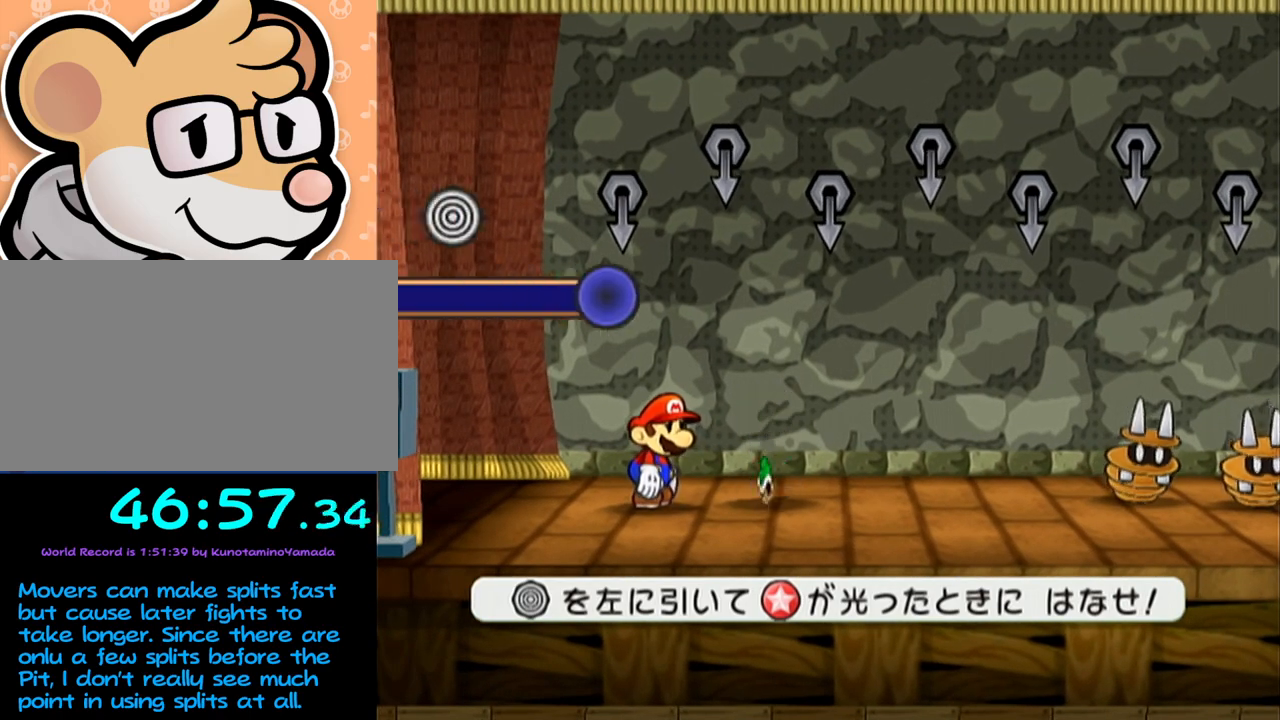
{"buttons": [], "left_stick": "center", "events": [[233, "left_stick", "center"]]}
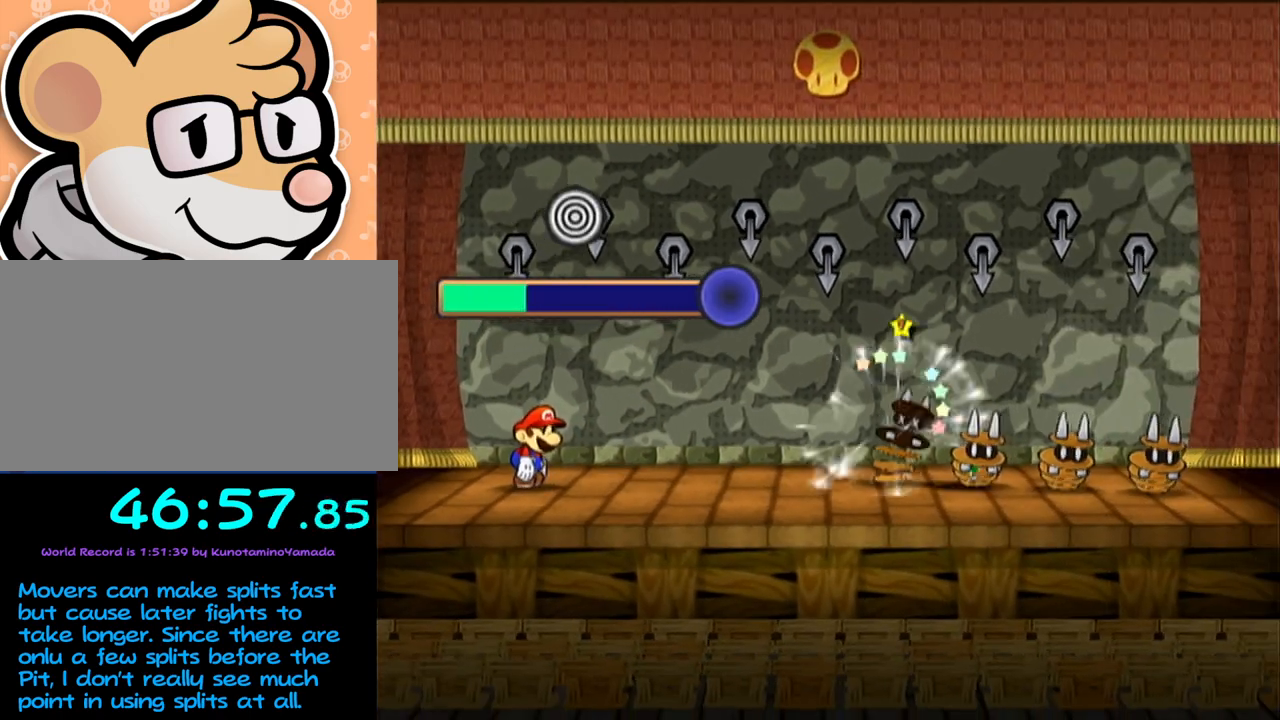
{"buttons": [], "left_stick": "center", "events": []}
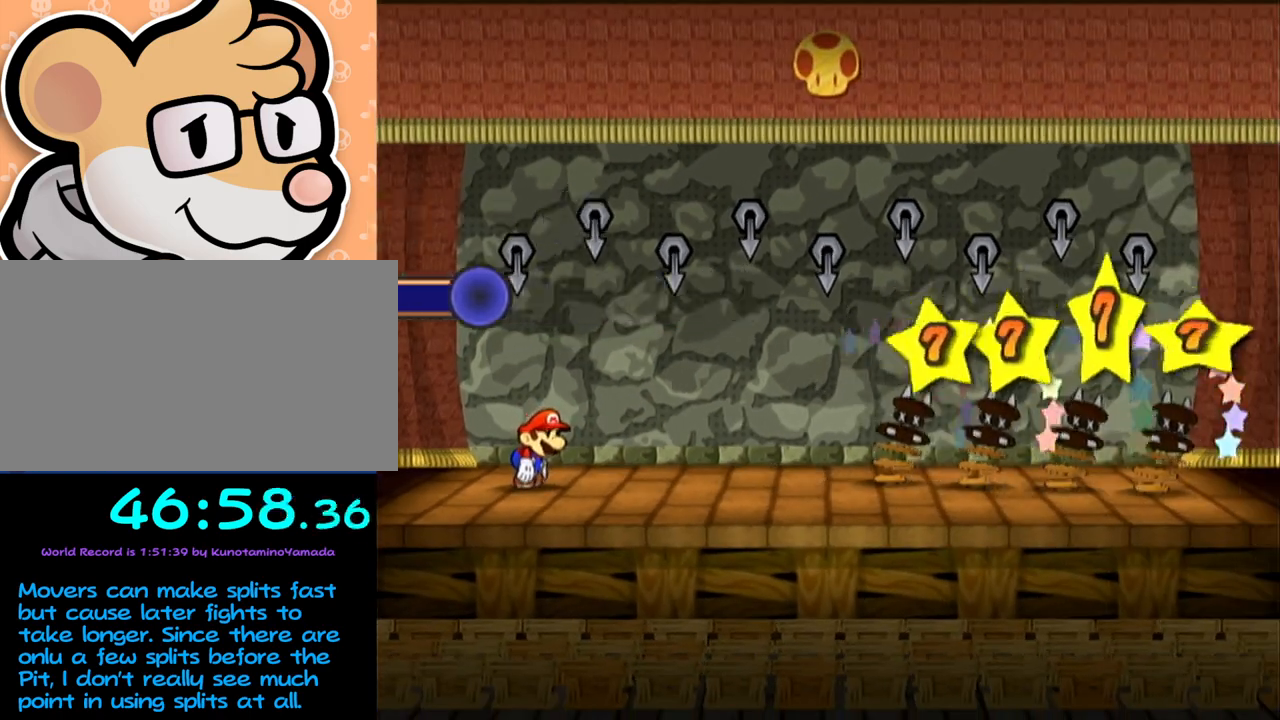
{"buttons": [], "left_stick": "center", "events": []}
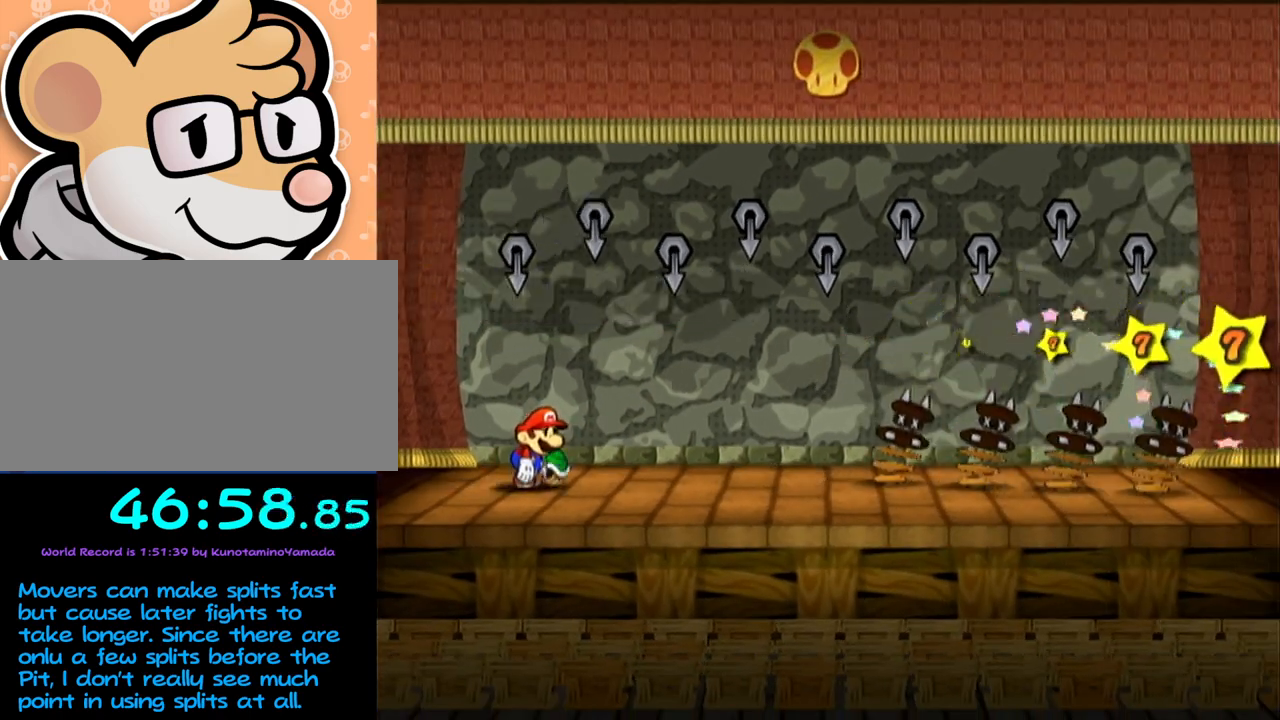
{"buttons": [], "left_stick": "center", "events": []}
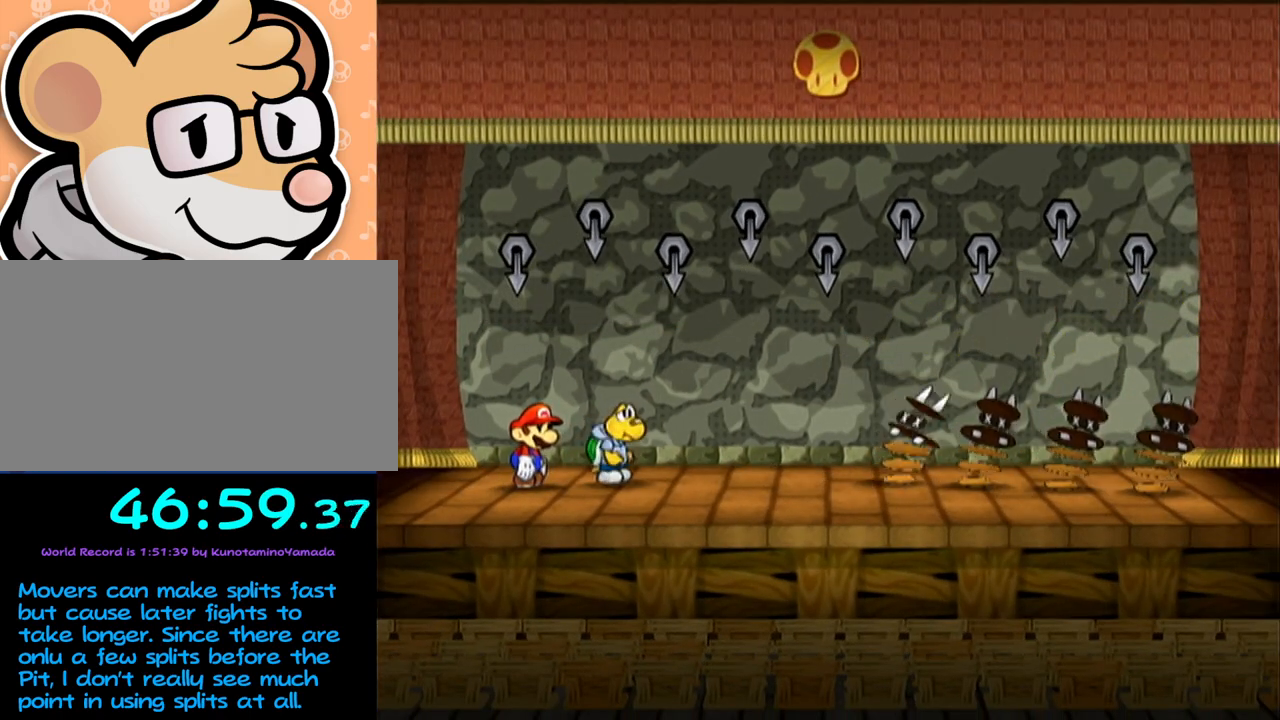
{"buttons": [], "left_stick": "center", "events": []}